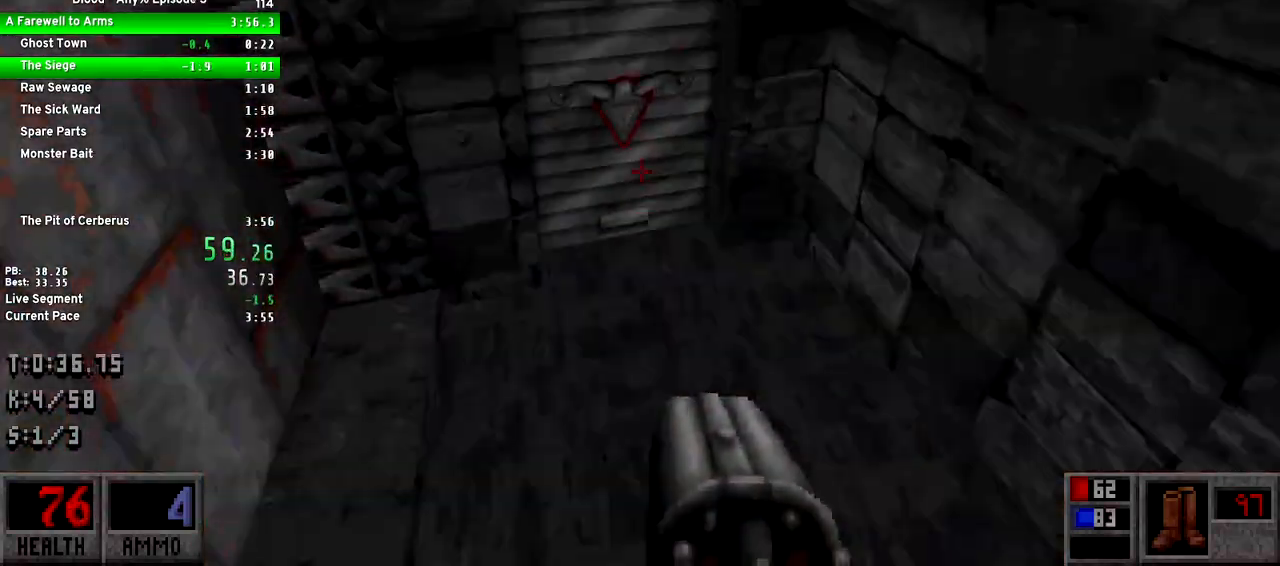
Gameplay with keyboard and mouse; each line is a JSON object with the keys held at the frame after it. "events" lists presses ("down") and releases ("up") of "1", "2", "3", "4", "5", "a", "alt", "c", "caps_lock", "ctrl", "d", "e", "f", "g", "q", "r", "s", "shift", "space", "t", "tab", "v", "w", "x" and "z" between this image and that frame as [ms after this image, input, new state], when the widget could be followed in between. No other keys are recorded. Mouse buttons are not recorded. Not read: mouse_move.
{"keys": [], "events": [[217, "w", "up"], [367, "e", "down"], [450, "e", "up"]]}
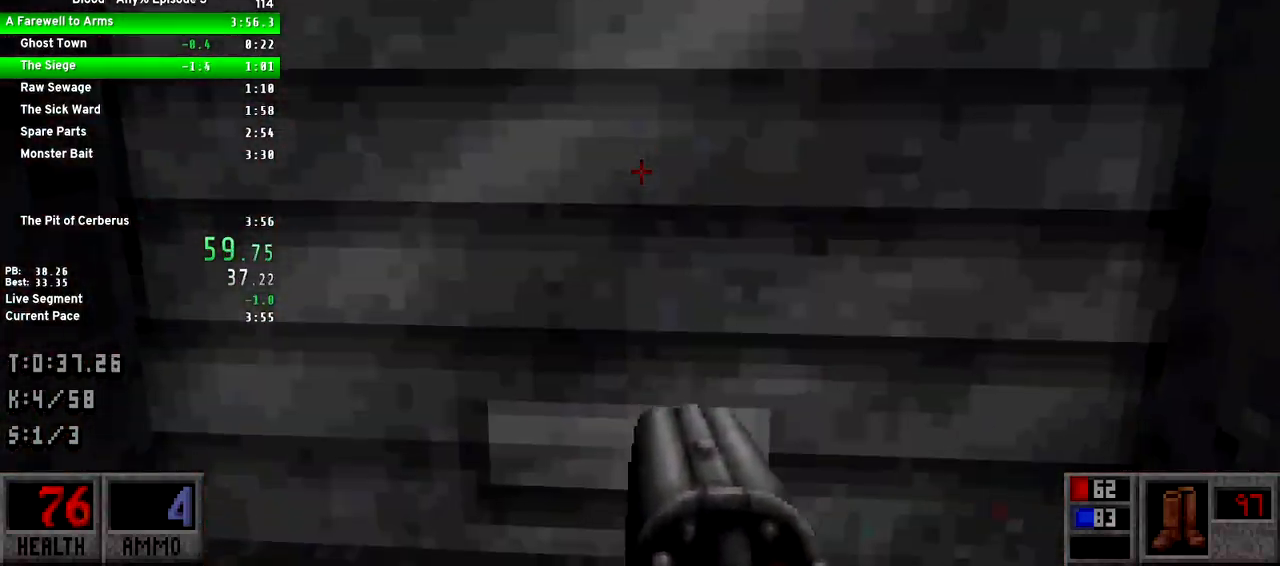
{"keys": [], "events": [[50, "e", "down"], [100, "e", "up"], [183, "e", "down"], [233, "e", "up"], [383, "e", "down"], [483, "e", "up"]]}
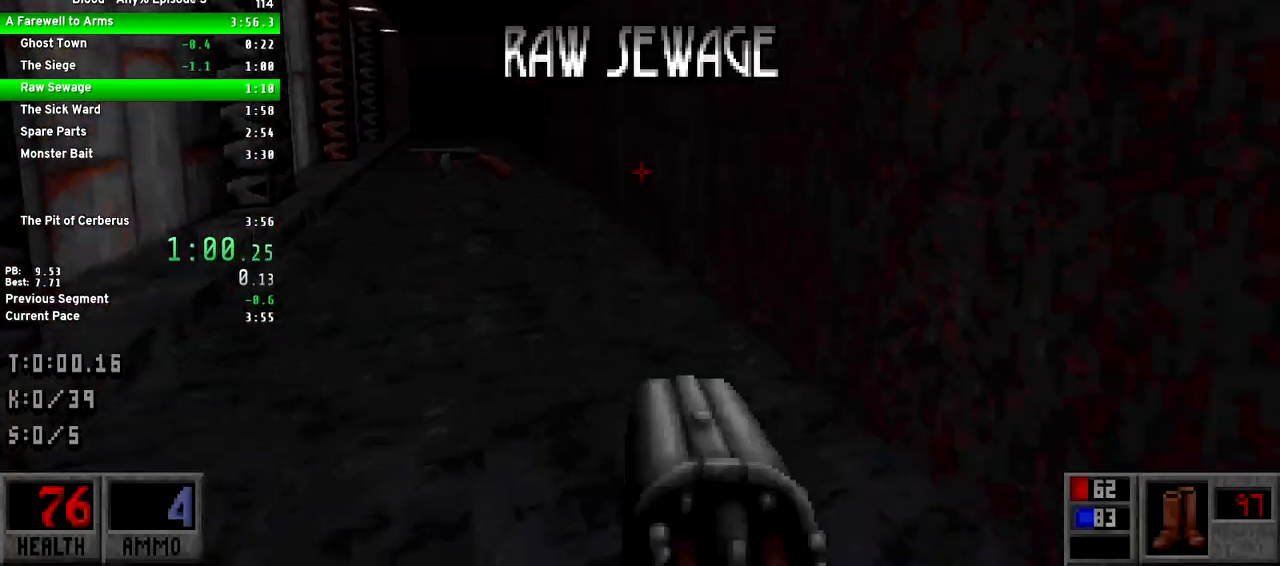
{"keys": ["a", "w"], "events": [[67, "w", "down"], [167, "a", "down"], [350, "f", "down"], [400, "f", "up"]]}
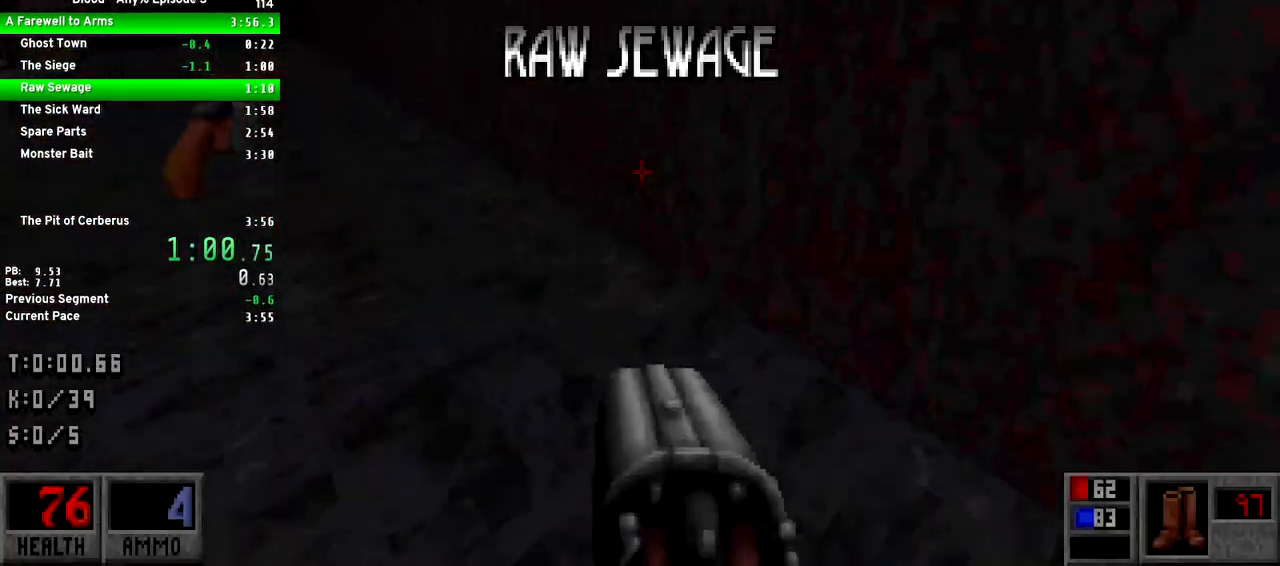
{"keys": ["a", "space", "w"], "events": [[417, "space", "down"]]}
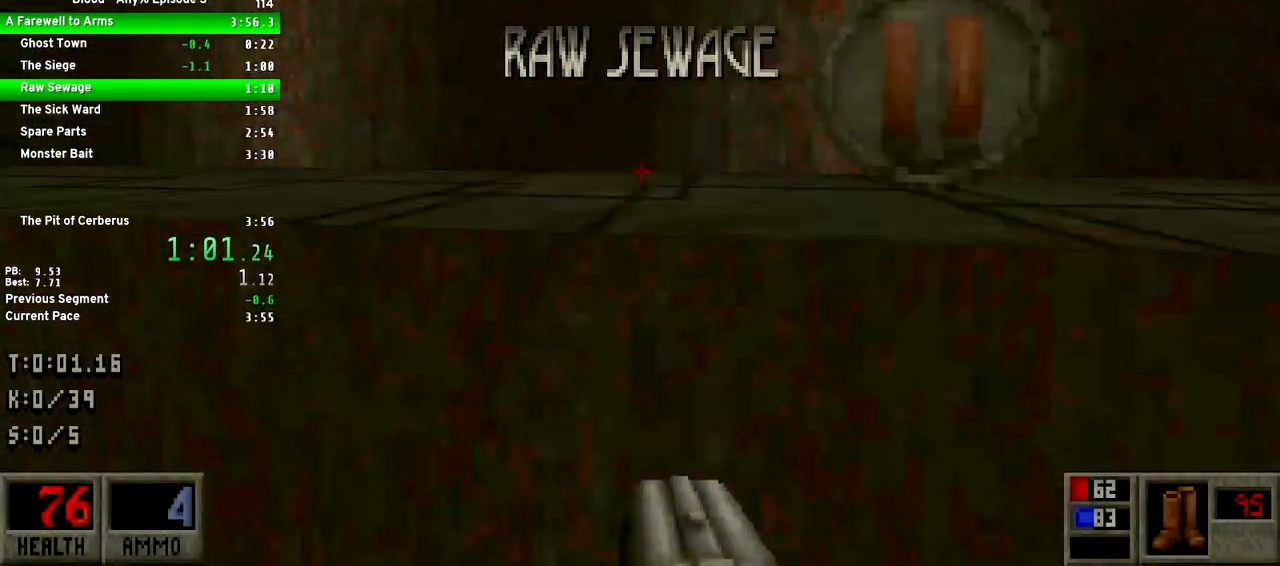
{"keys": ["a", "w"], "events": [[17, "space", "up"], [150, "f", "down"], [200, "f", "up"]]}
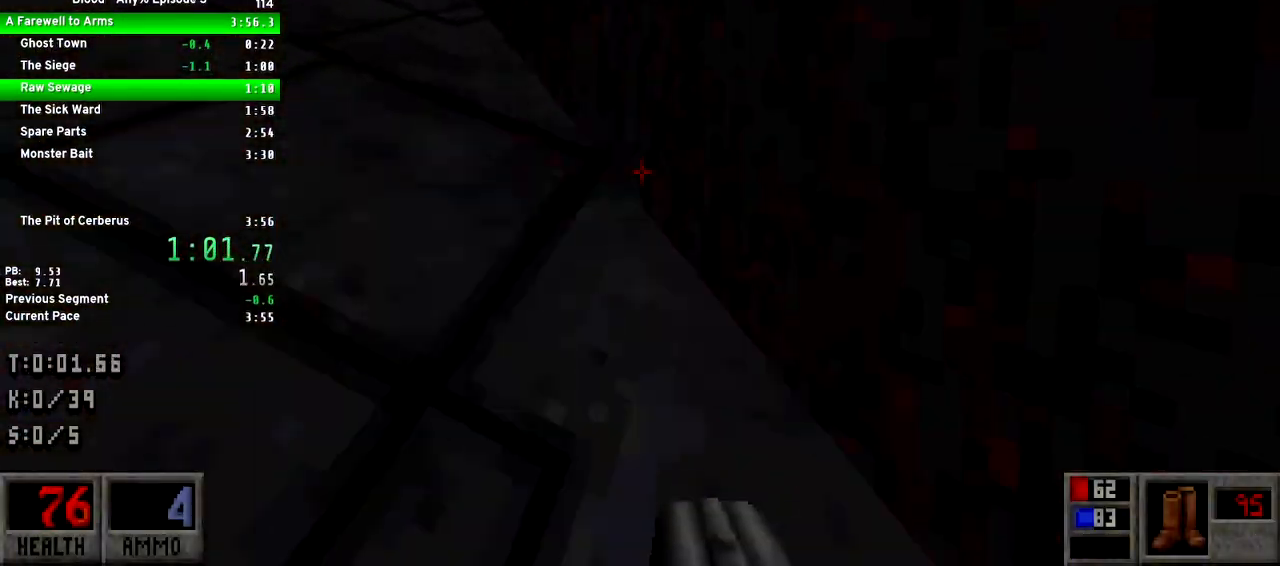
{"keys": ["a", "w"], "events": []}
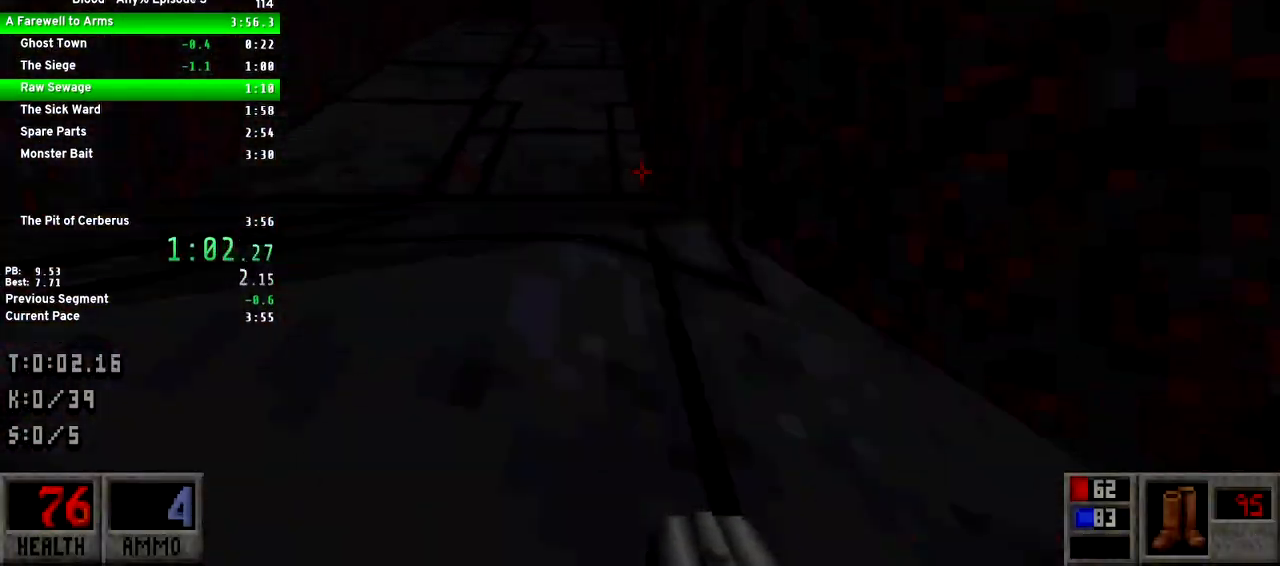
{"keys": ["a", "w"], "events": []}
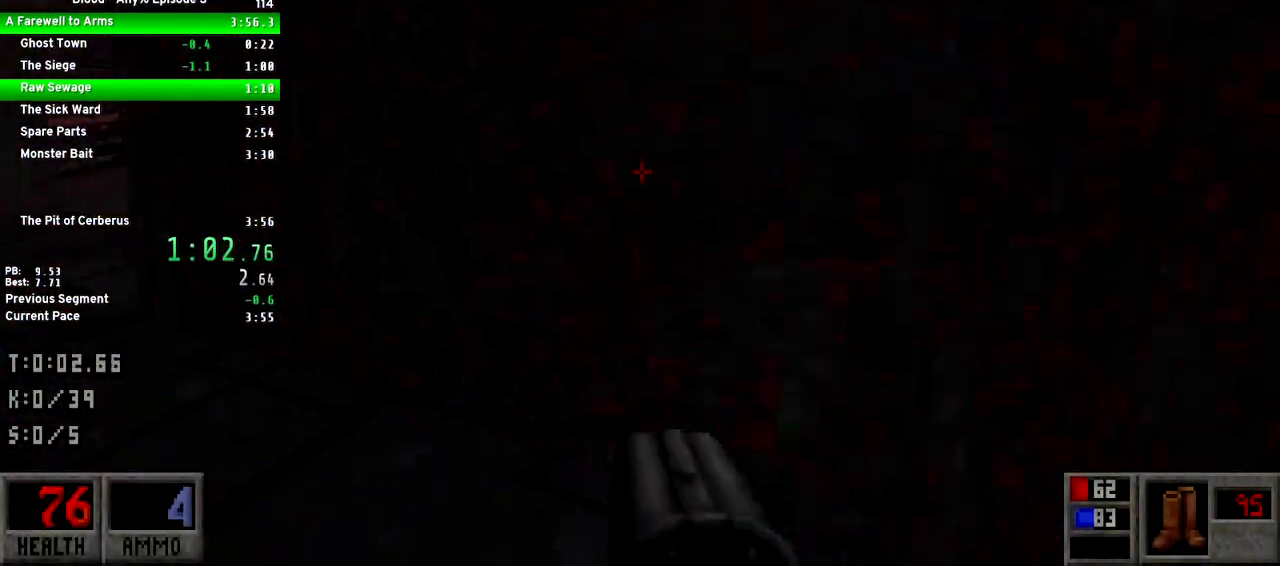
{"keys": ["w"], "events": [[233, "f", "down"], [283, "f", "up"], [467, "a", "up"]]}
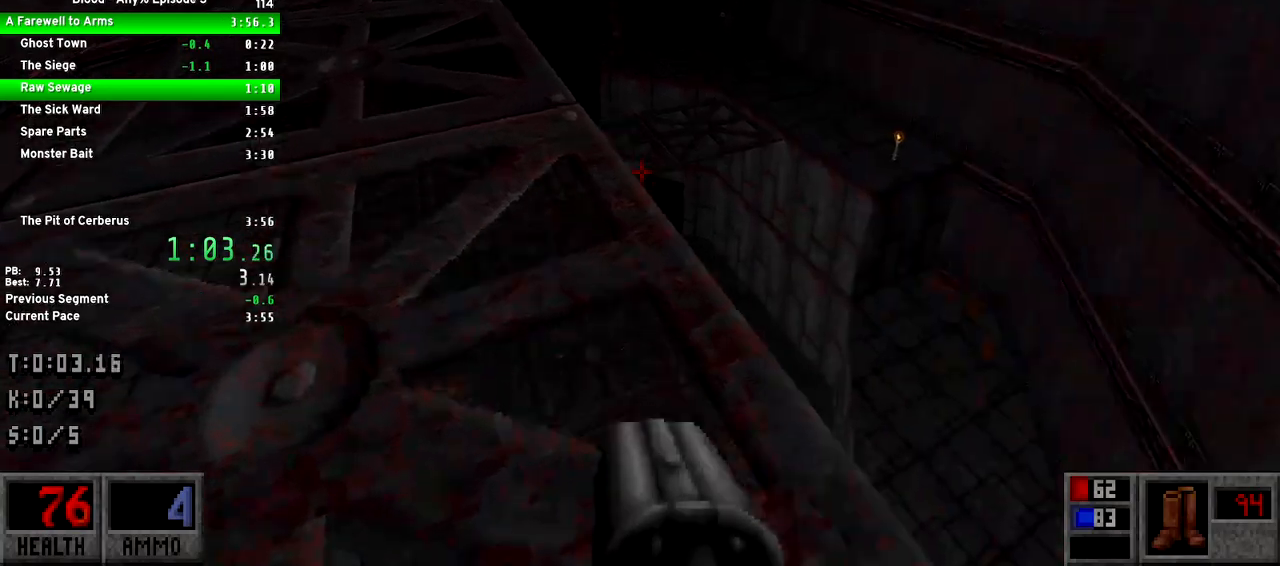
{"keys": ["d", "w"], "events": [[117, "a", "down"], [300, "a", "up"], [433, "d", "down"]]}
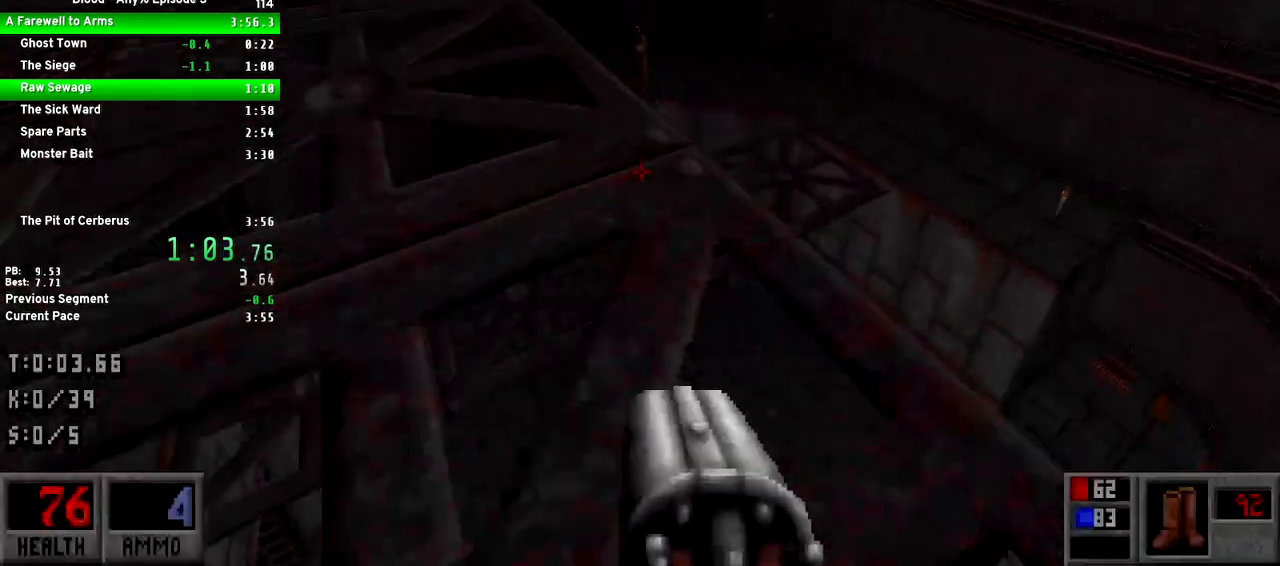
{"keys": ["d", "w"], "events": [[83, "space", "down"], [217, "space", "up"]]}
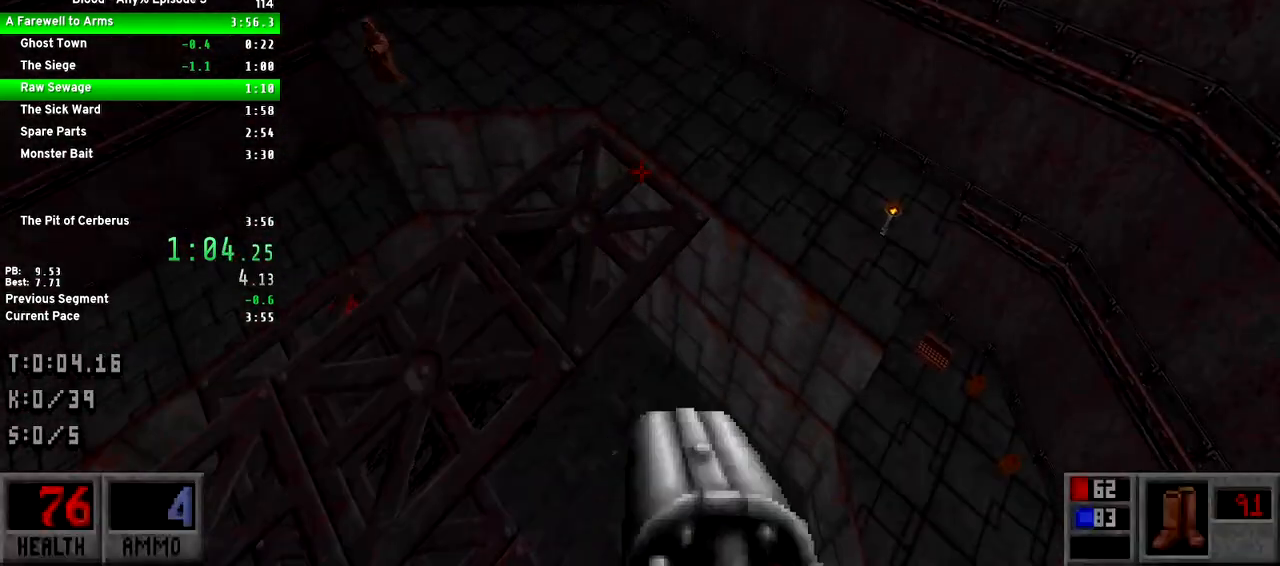
{"keys": ["d"], "events": [[467, "w", "up"]]}
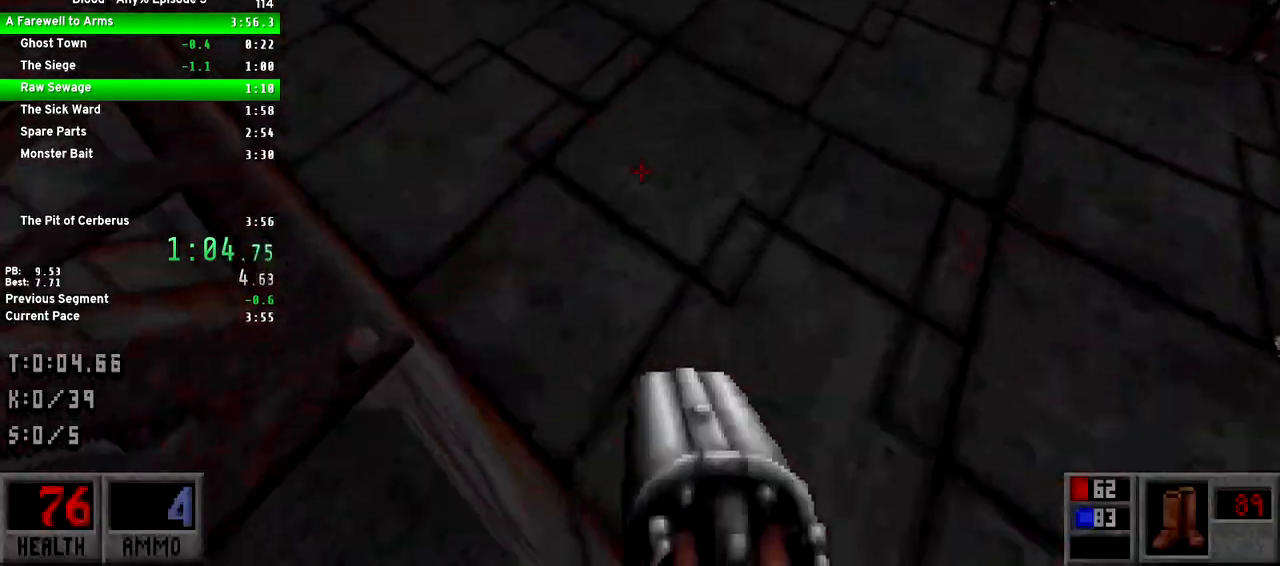
{"keys": ["a", "w"], "events": [[300, "a", "down"], [350, "d", "up"], [500, "w", "down"]]}
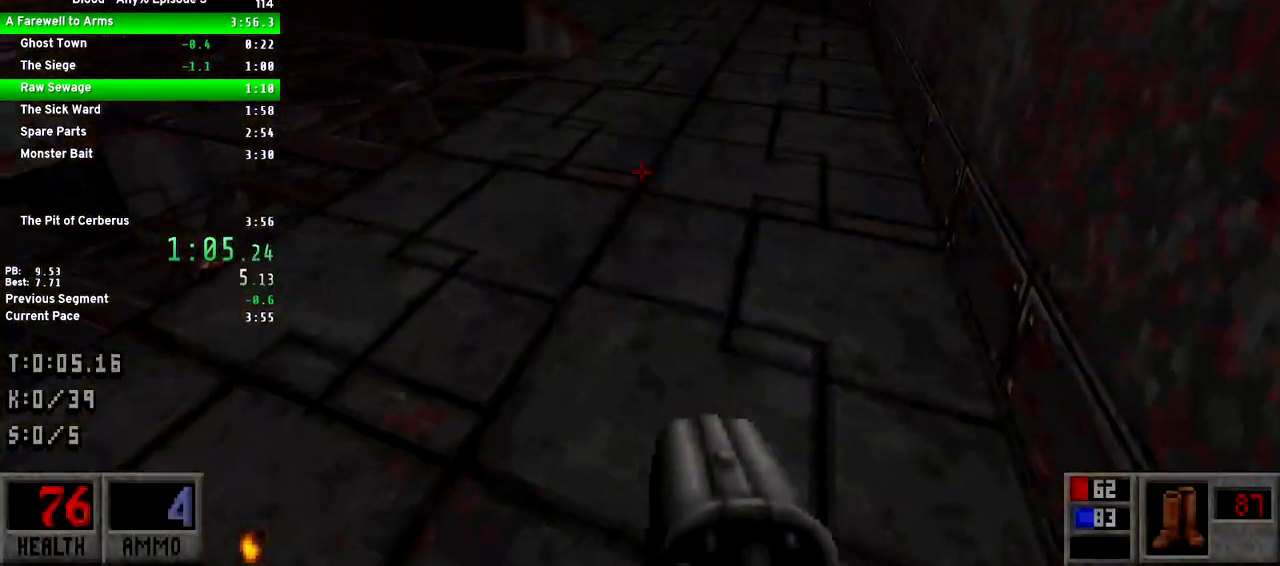
{"keys": ["a", "w"], "events": [[233, "space", "down"], [500, "space", "up"]]}
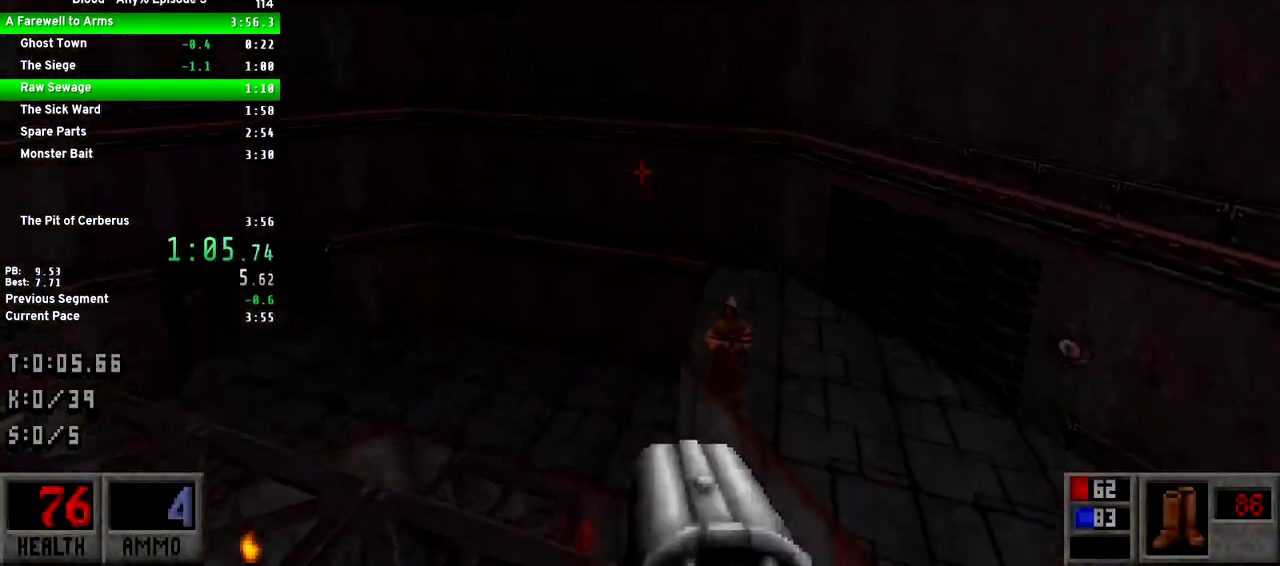
{"keys": ["a", "w"], "events": []}
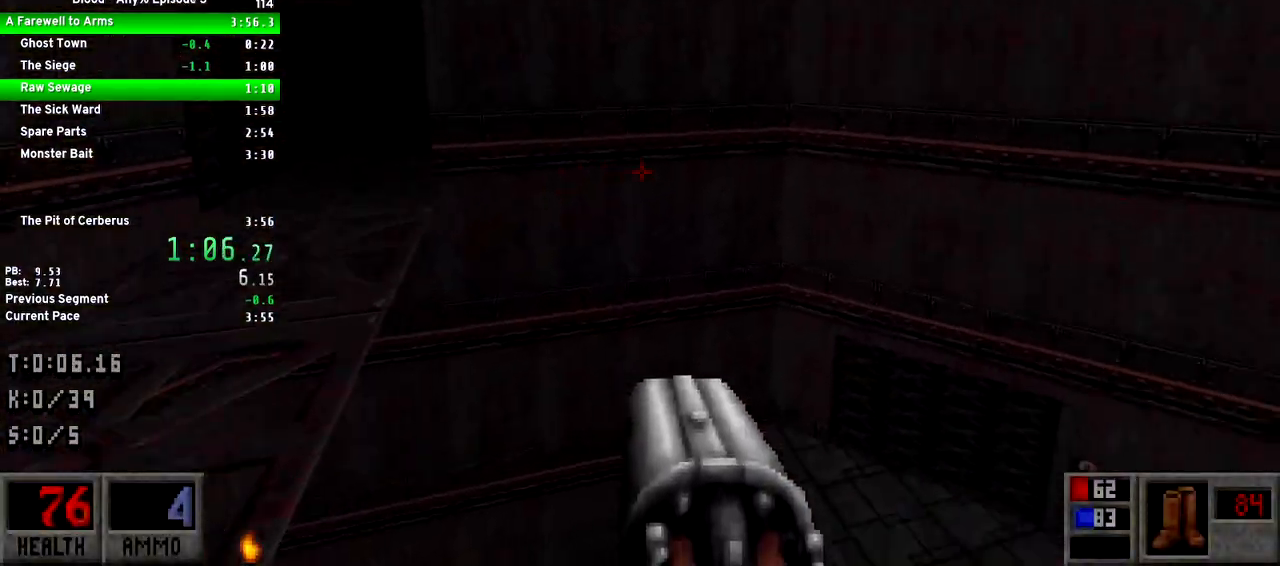
{"keys": ["a", "w"], "events": [[17, "f", "down"], [117, "f", "up"]]}
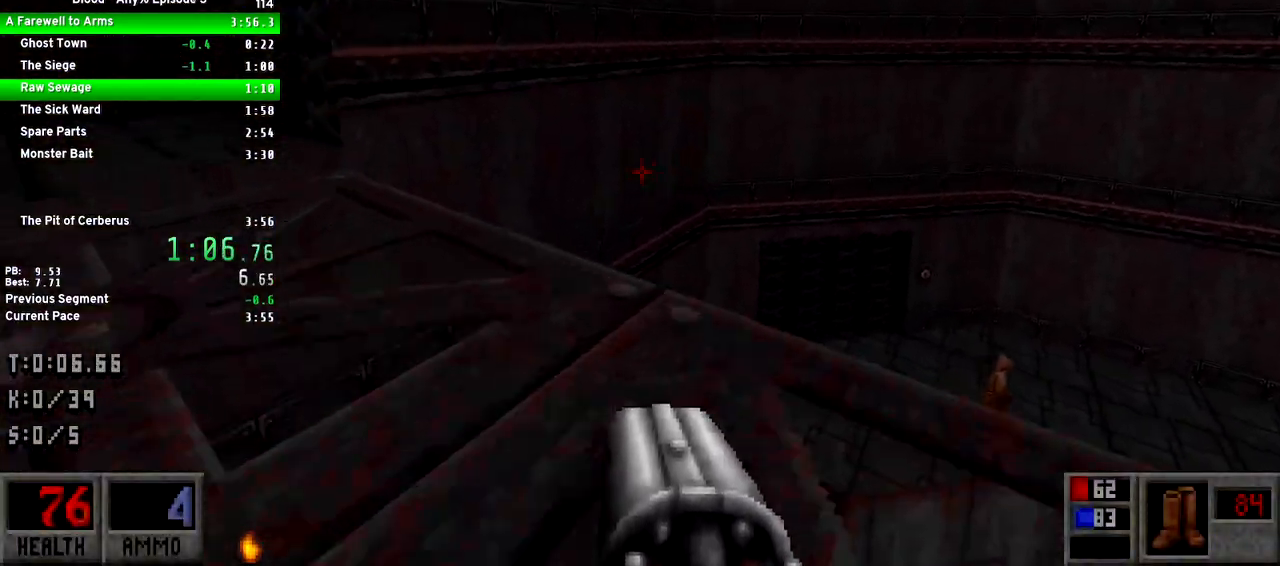
{"keys": ["w"], "events": [[417, "a", "up"]]}
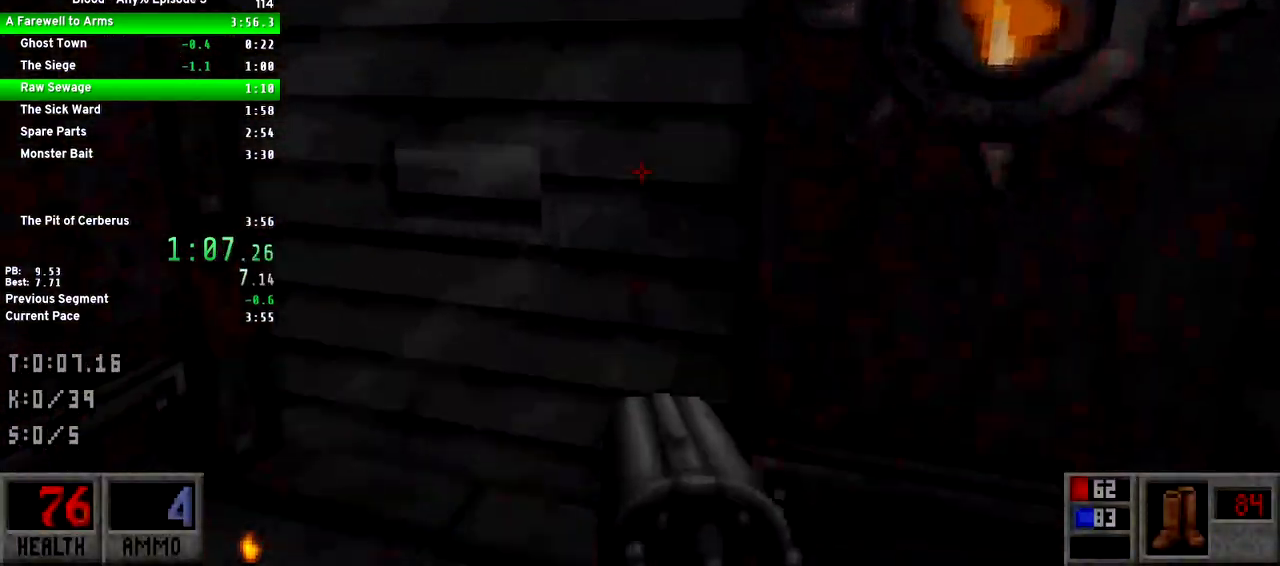
{"keys": ["w"], "events": [[100, "e", "down"], [200, "e", "up"], [333, "space", "down"], [467, "space", "up"]]}
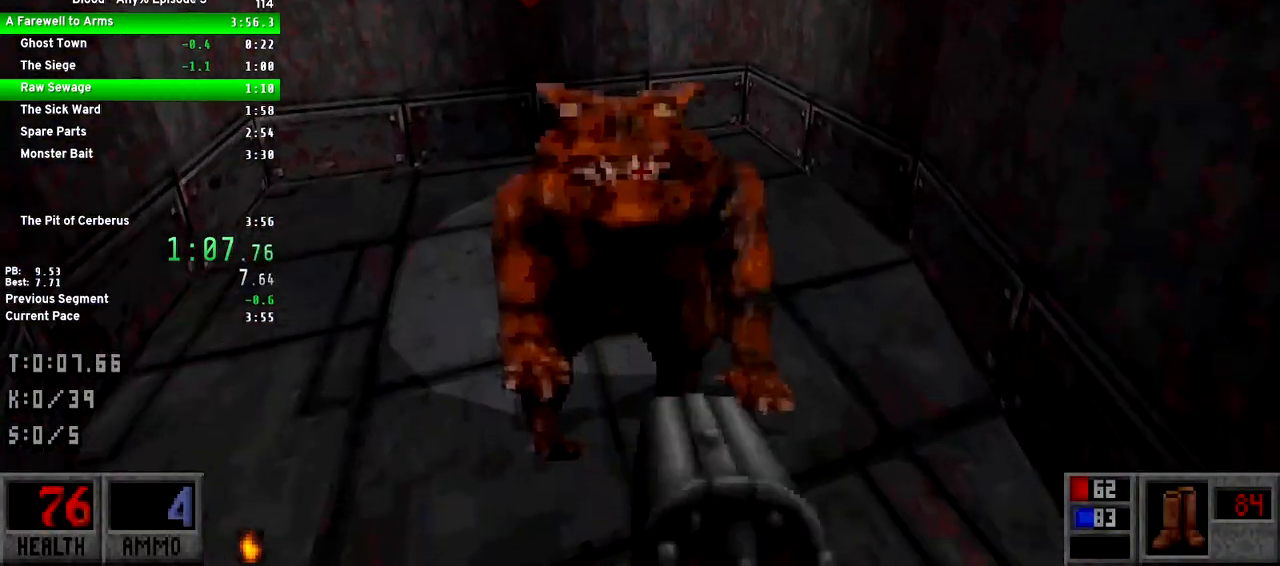
{"keys": ["w"], "events": [[300, "a", "down"], [450, "a", "up"]]}
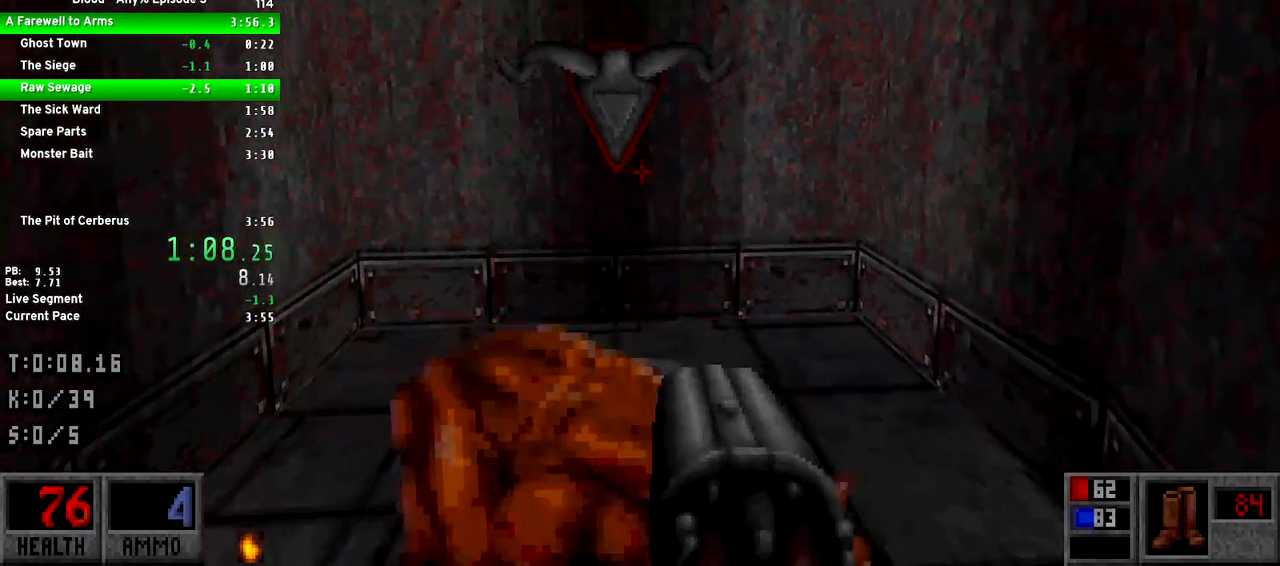
{"keys": ["w"], "events": [[133, "space", "down"], [217, "space", "up"], [367, "e", "down"], [450, "e", "up"]]}
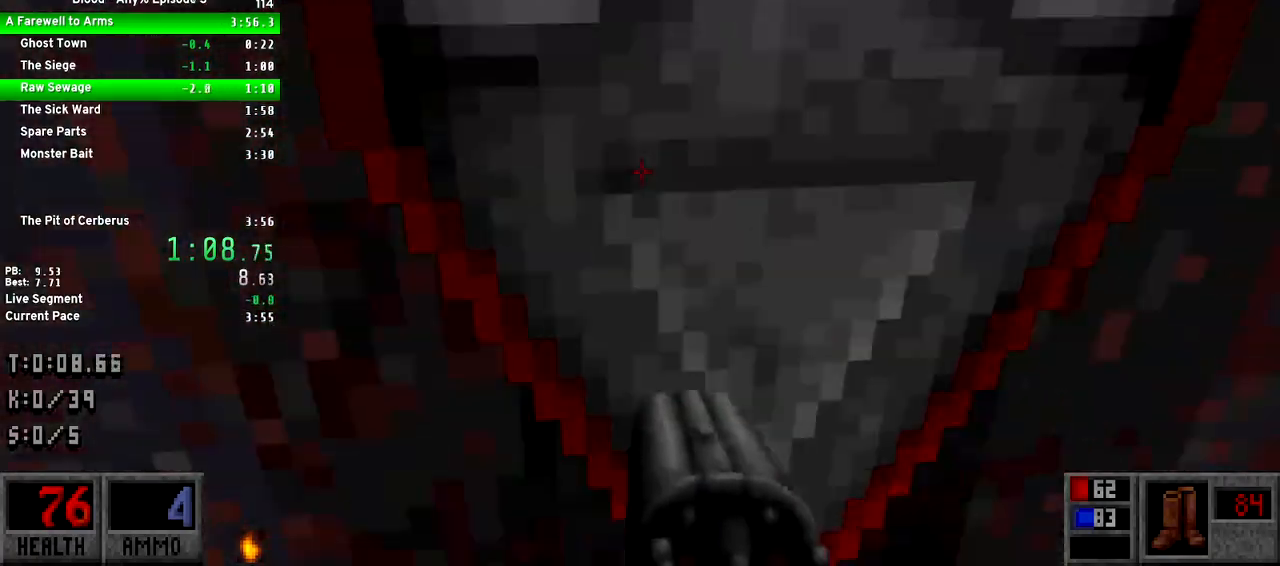
{"keys": ["a", "w"], "events": [[50, "e", "down"], [117, "e", "up"], [183, "e", "down"], [283, "e", "up"], [467, "a", "down"]]}
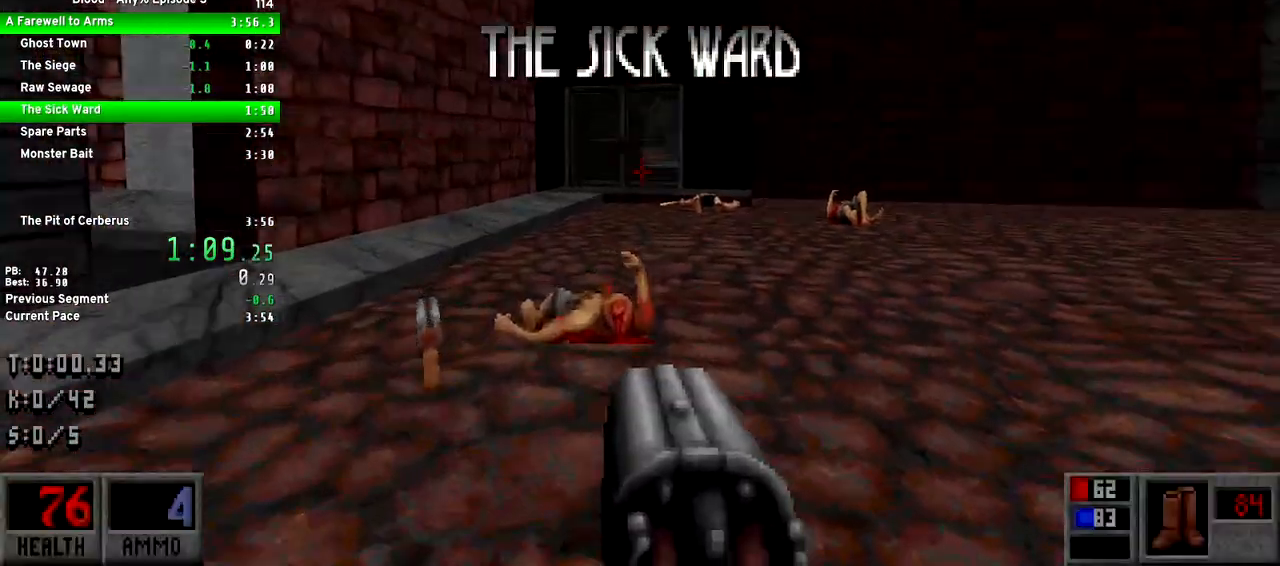
{"keys": ["a", "w"], "events": []}
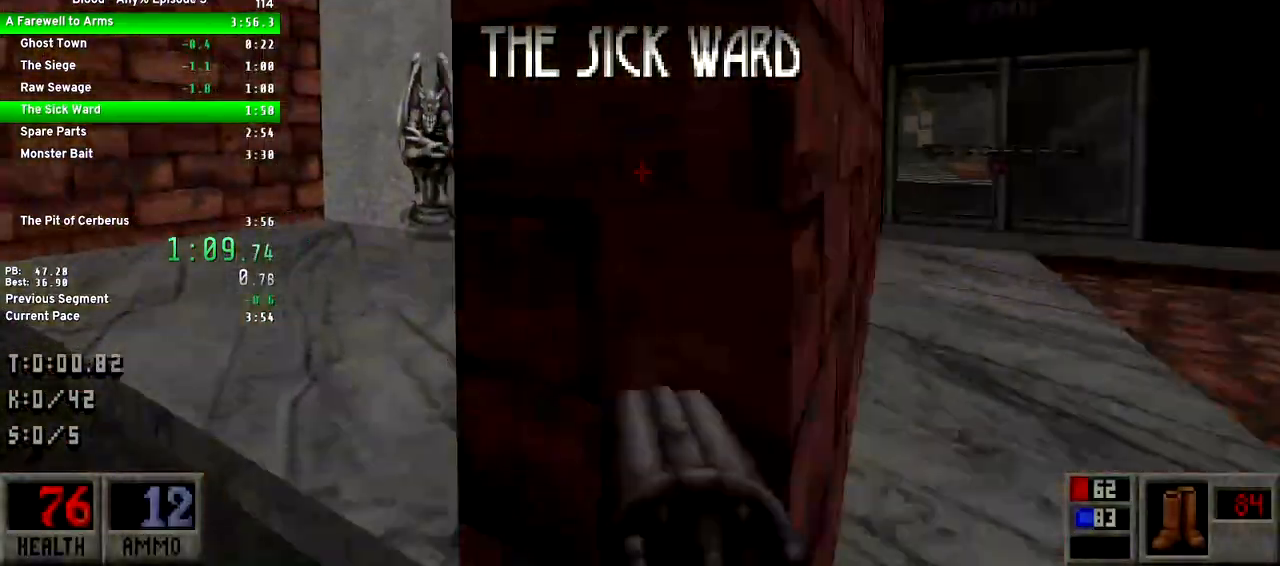
{"keys": ["d", "w"], "events": [[133, "a", "up"], [467, "d", "down"]]}
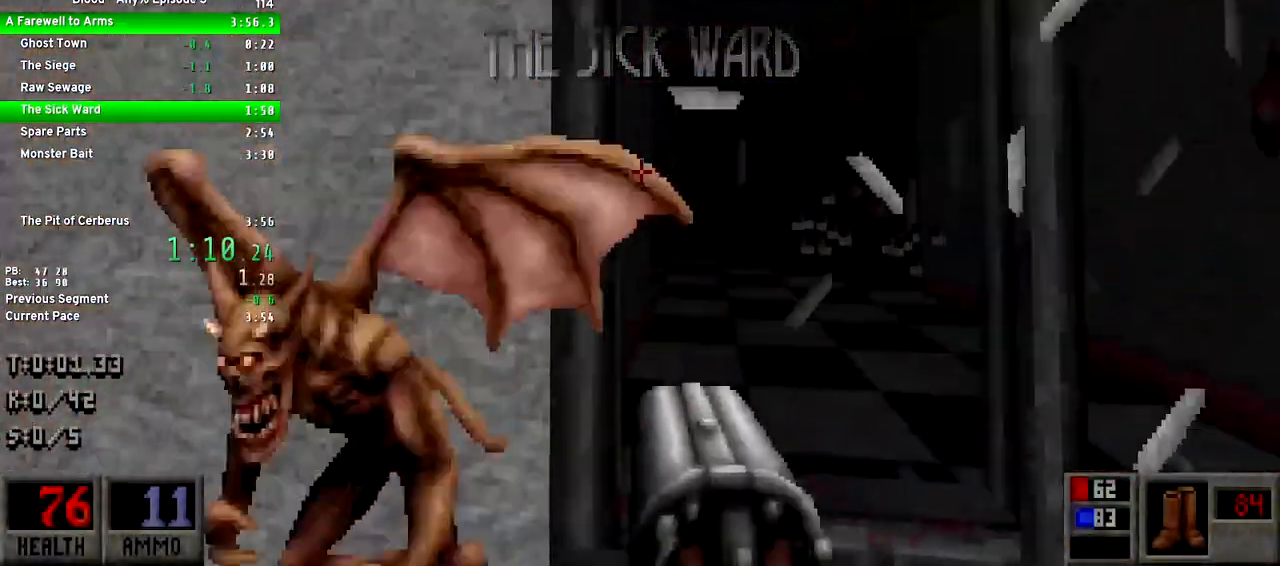
{"keys": ["w"], "events": [[100, "d", "up"]]}
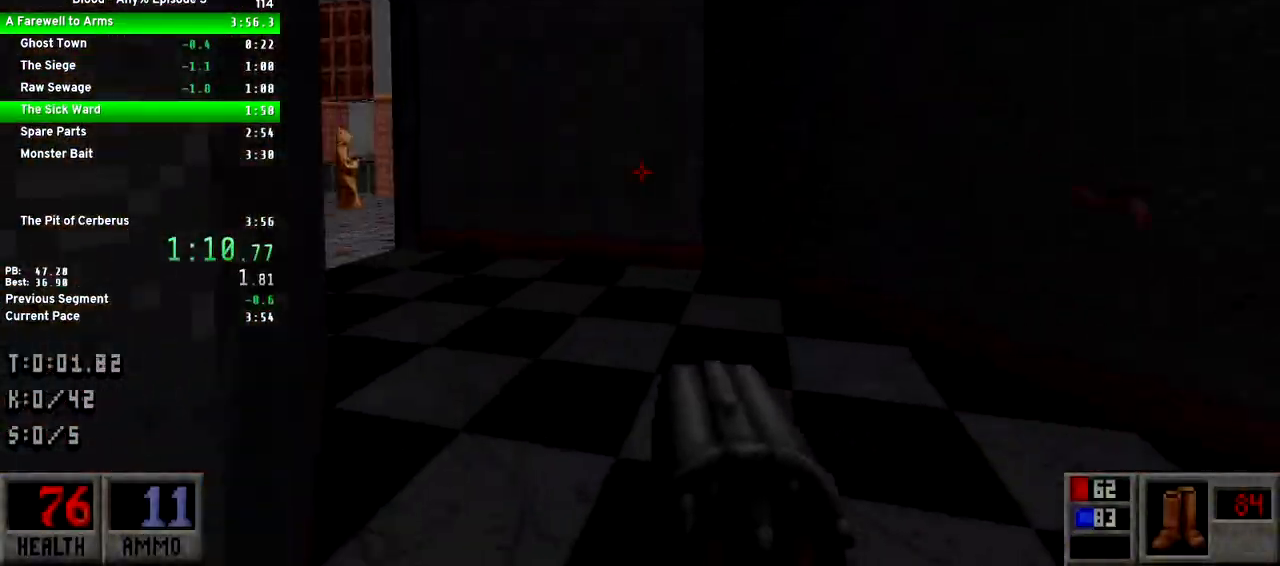
{"keys": ["a", "w"], "events": [[117, "a", "down"]]}
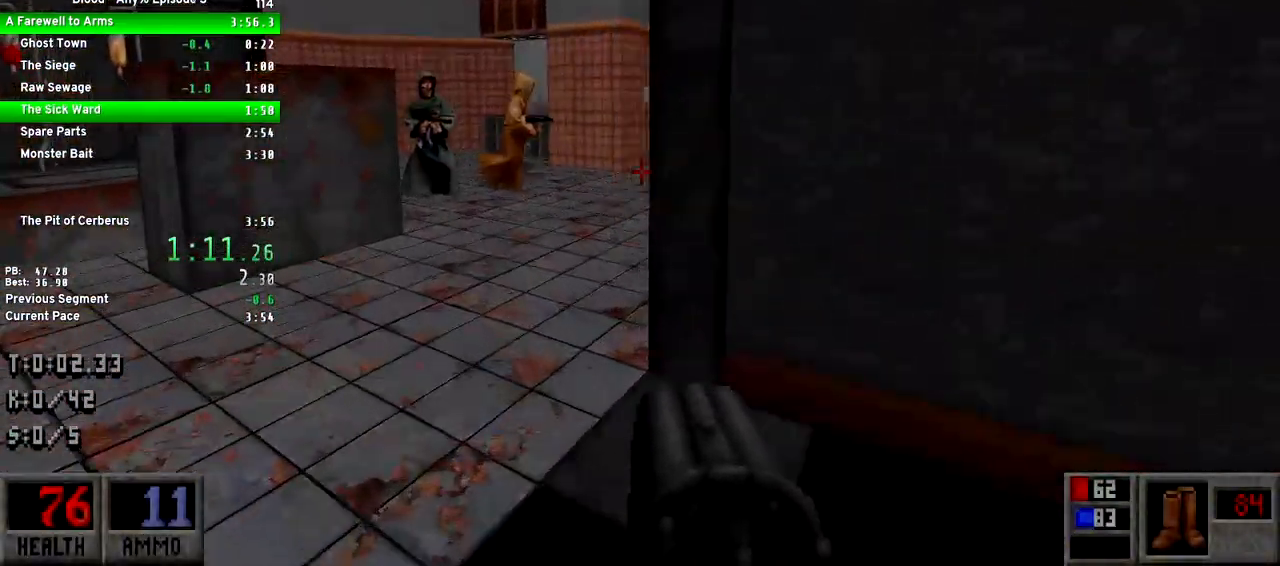
{"keys": ["w"], "events": [[83, "space", "down"], [217, "a", "up"], [283, "space", "up"]]}
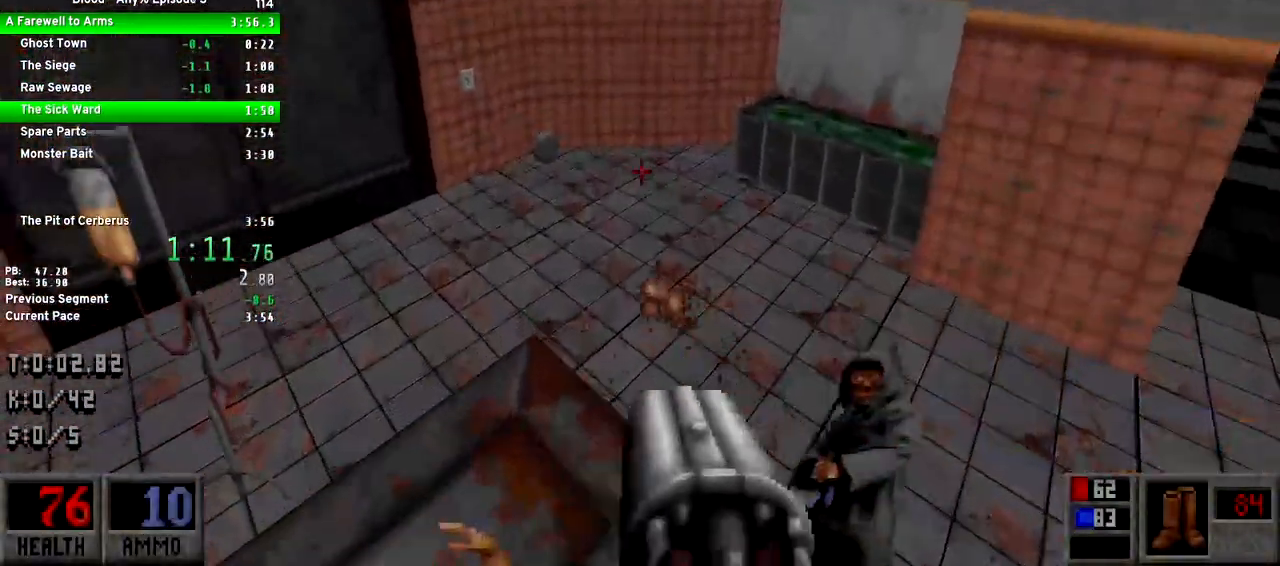
{"keys": ["w"], "events": [[50, "a", "down"], [383, "a", "up"]]}
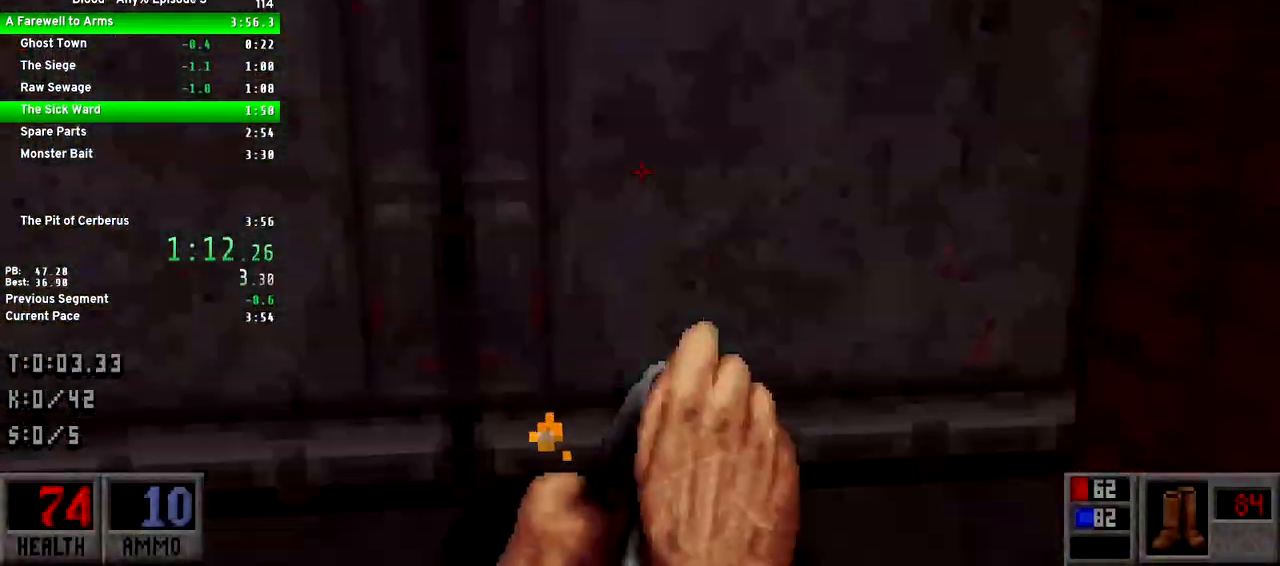
{"keys": ["a", "w"], "events": [[17, "e", "down"], [117, "e", "up"], [250, "a", "down"], [350, "g", "down"], [450, "g", "up"]]}
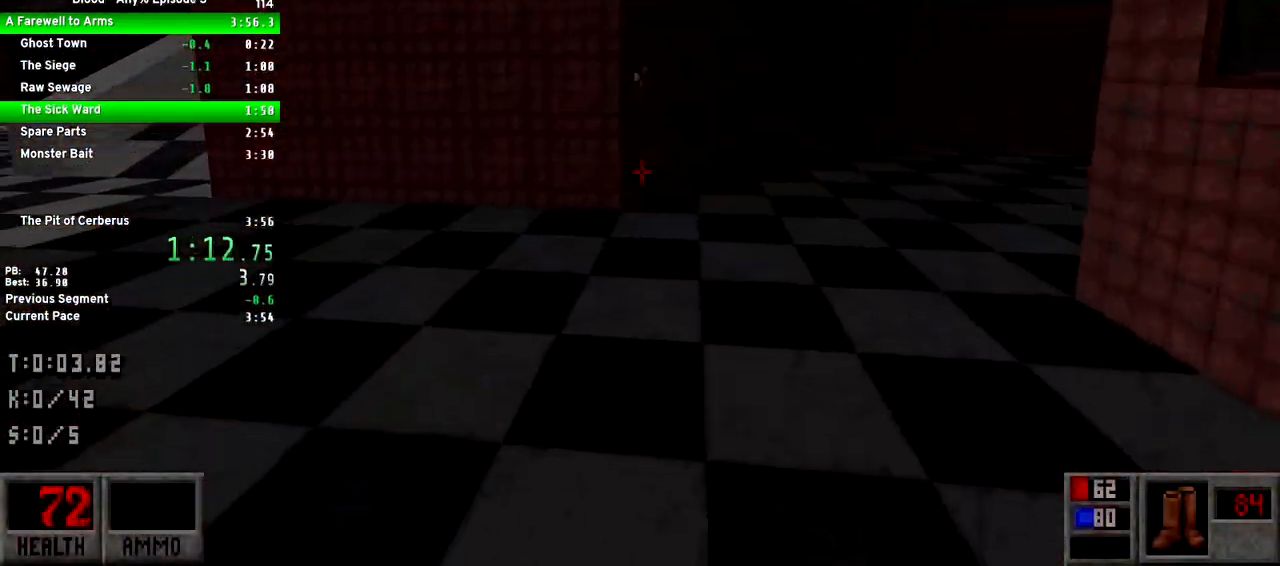
{"keys": ["a", "w"], "events": []}
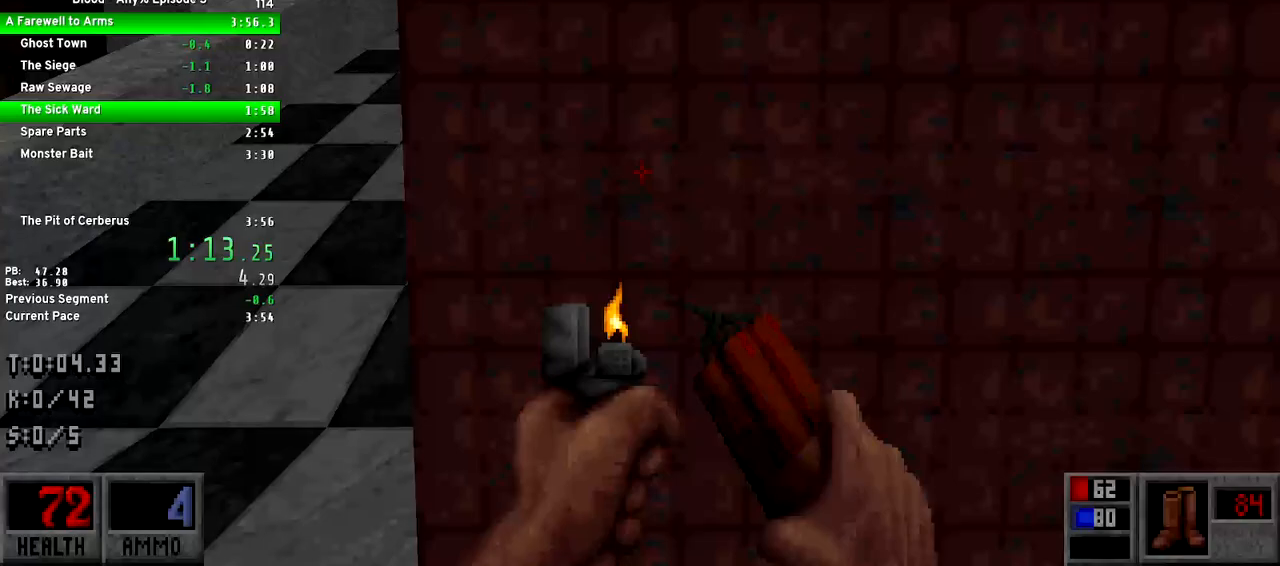
{"keys": ["w"], "events": [[250, "a", "up"]]}
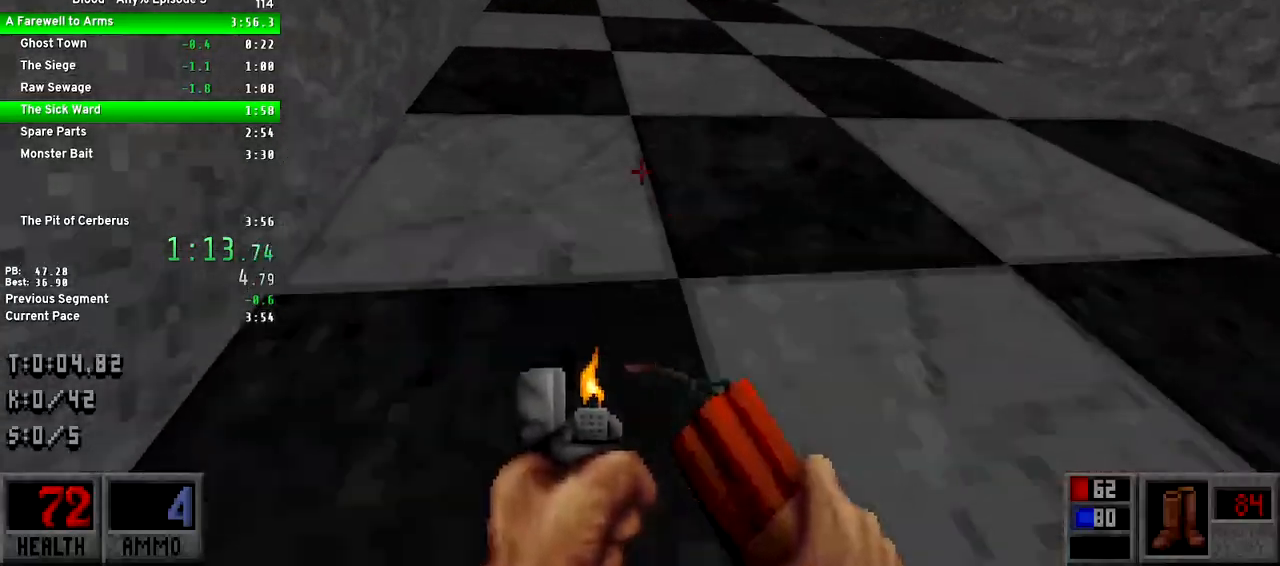
{"keys": [], "events": [[67, "a", "down"], [300, "a", "up"], [350, "w", "up"]]}
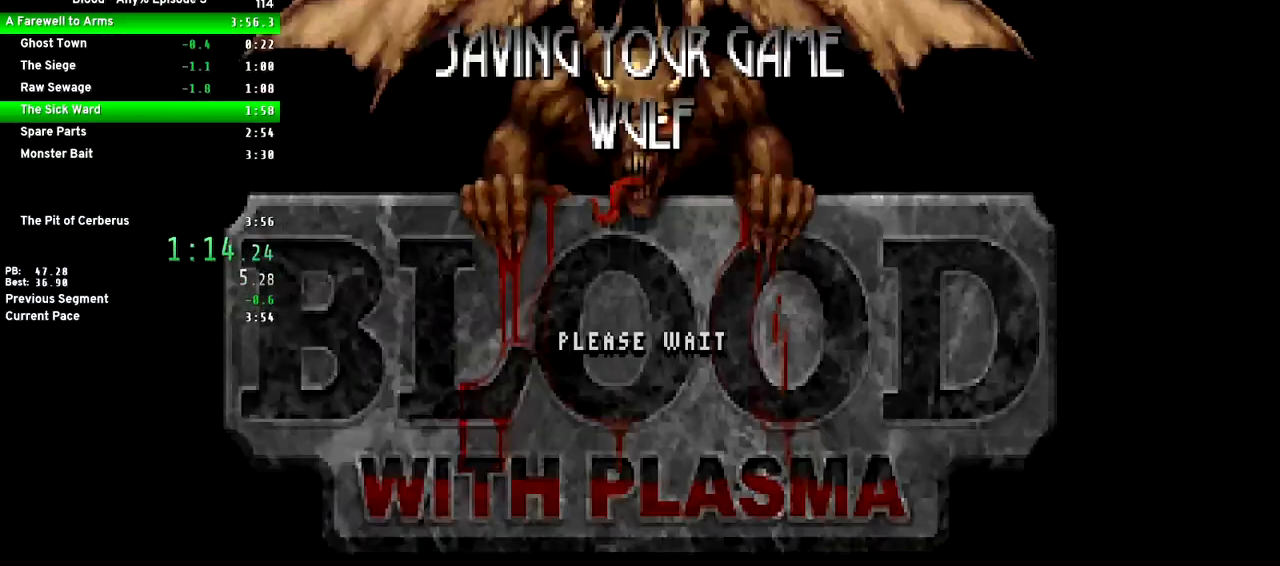
{"keys": ["d", "w"], "events": [[233, "w", "down"], [267, "d", "down"]]}